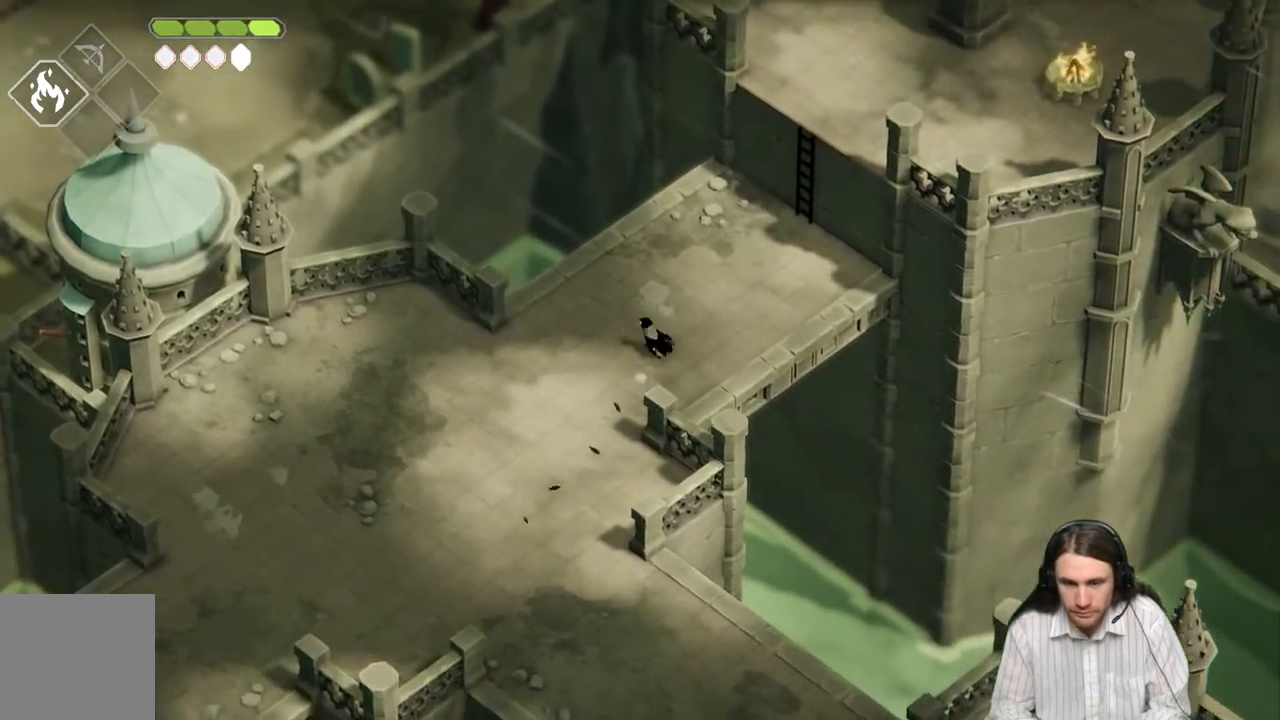
Gameplay with a controller (Xbox layout); each line is a JSON object with the inputs held at the frame after it. "events" lists button and stick changes between this image and that frame as [ms after this image, input, new state], when the widget could be followed in between.
{"buttons": [], "left_stick": "down-left", "right_stick": "center", "events": [[433, "right_stick", "down"], [483, "right_stick", "center"]]}
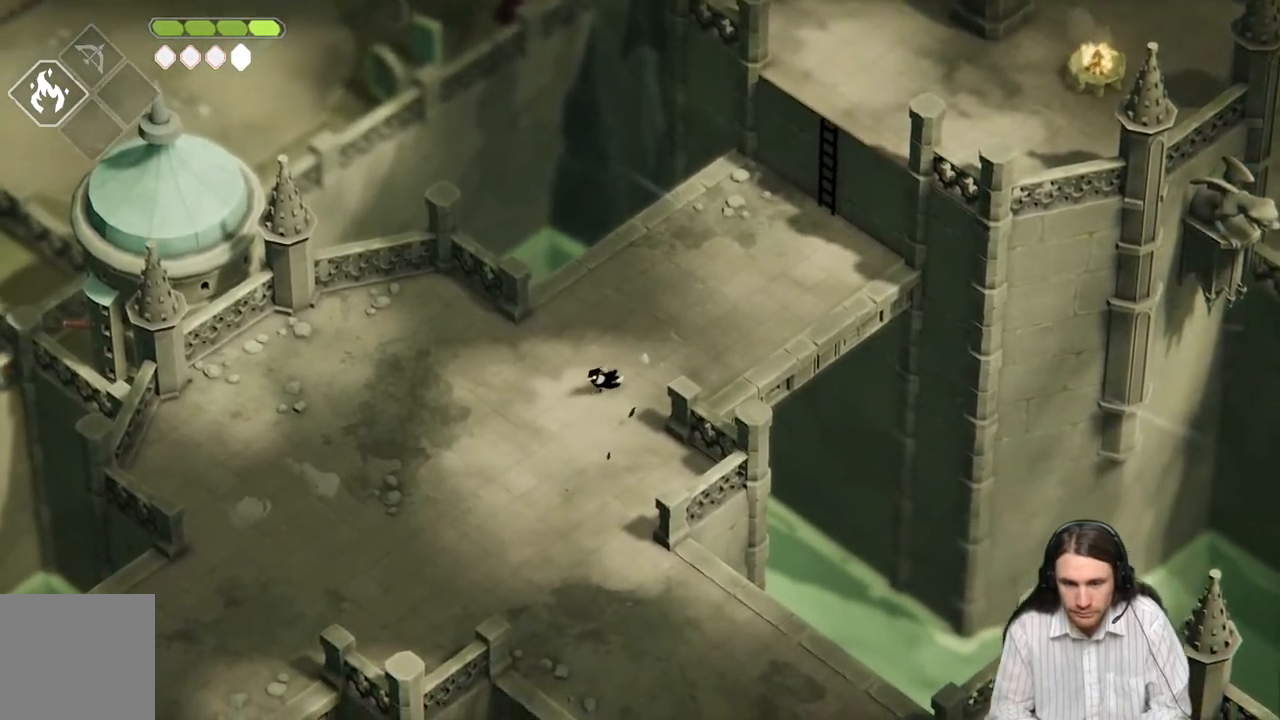
{"buttons": [], "left_stick": "down-left", "right_stick": "center", "events": [[17, "B", "down"], [267, "B", "up"]]}
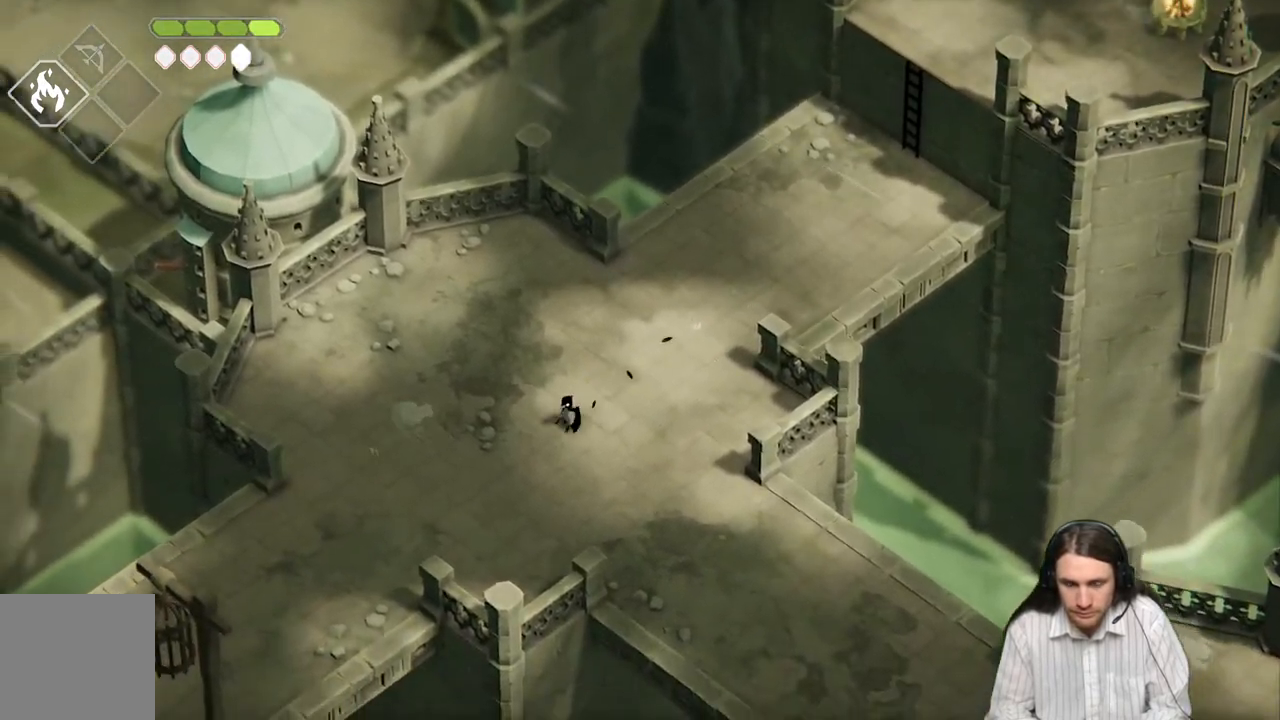
{"buttons": [], "left_stick": "center", "right_stick": "center", "events": [[200, "left_stick", "center"]]}
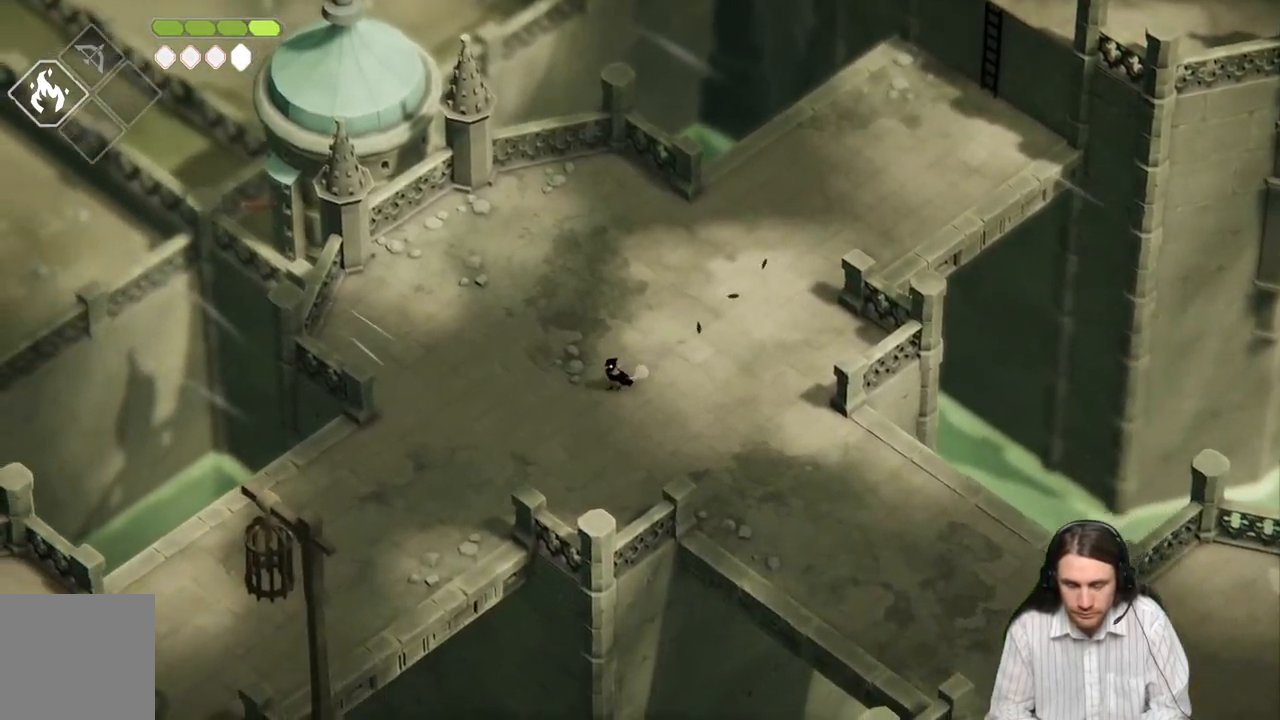
{"buttons": ["B"], "left_stick": "down-left", "right_stick": "center", "events": [[433, "left_stick", "down-left"], [500, "B", "down"]]}
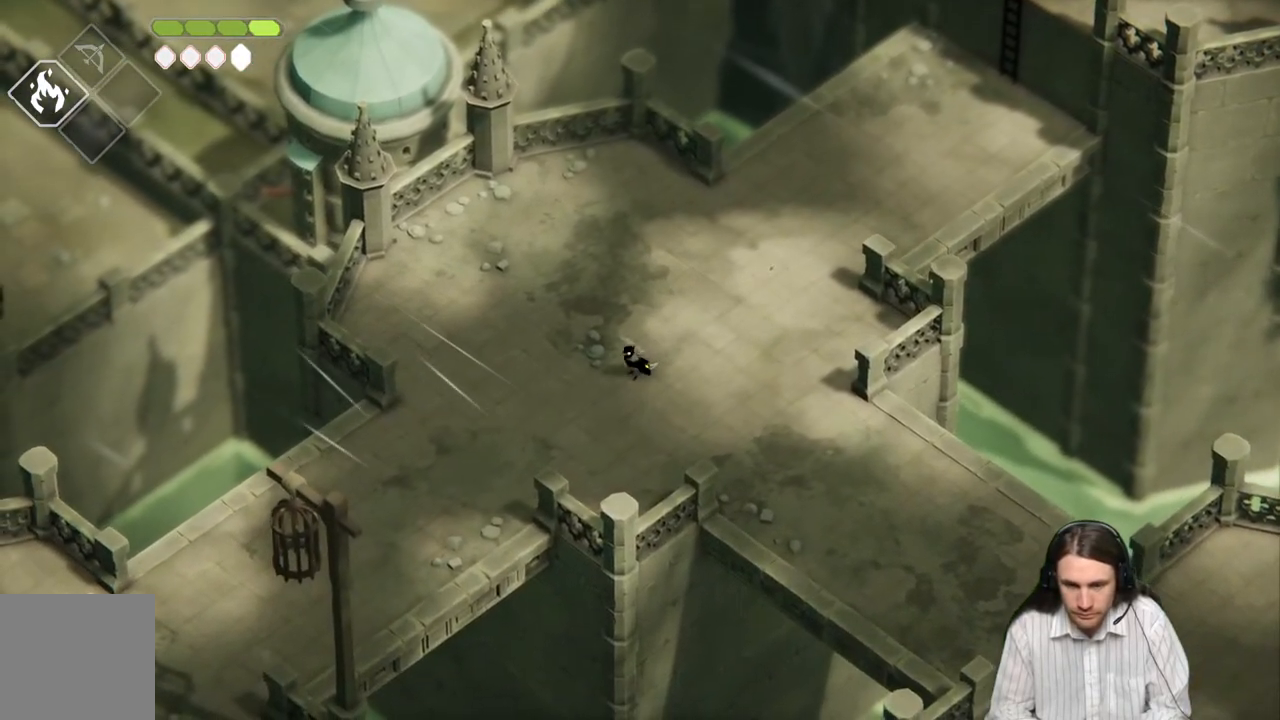
{"buttons": [], "left_stick": "down-left", "right_stick": "center", "events": [[250, "B", "up"]]}
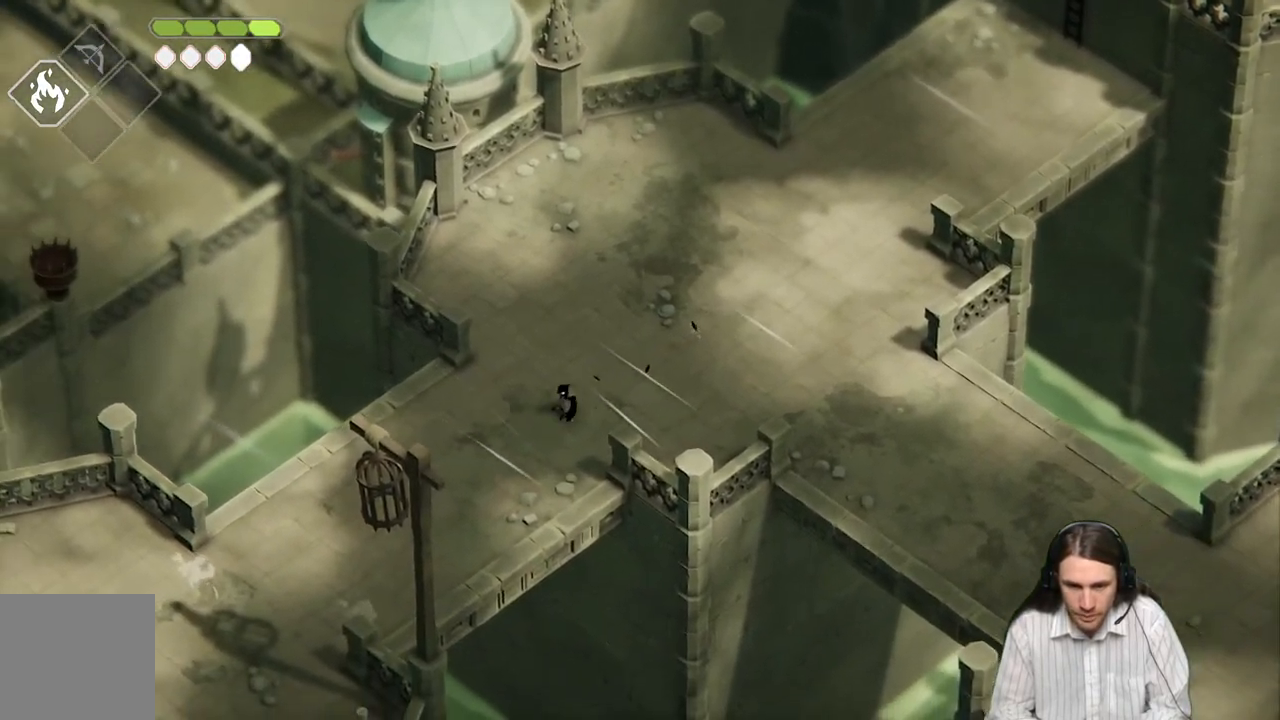
{"buttons": [], "left_stick": "up-right", "right_stick": "center", "events": [[300, "left_stick", "up-right"]]}
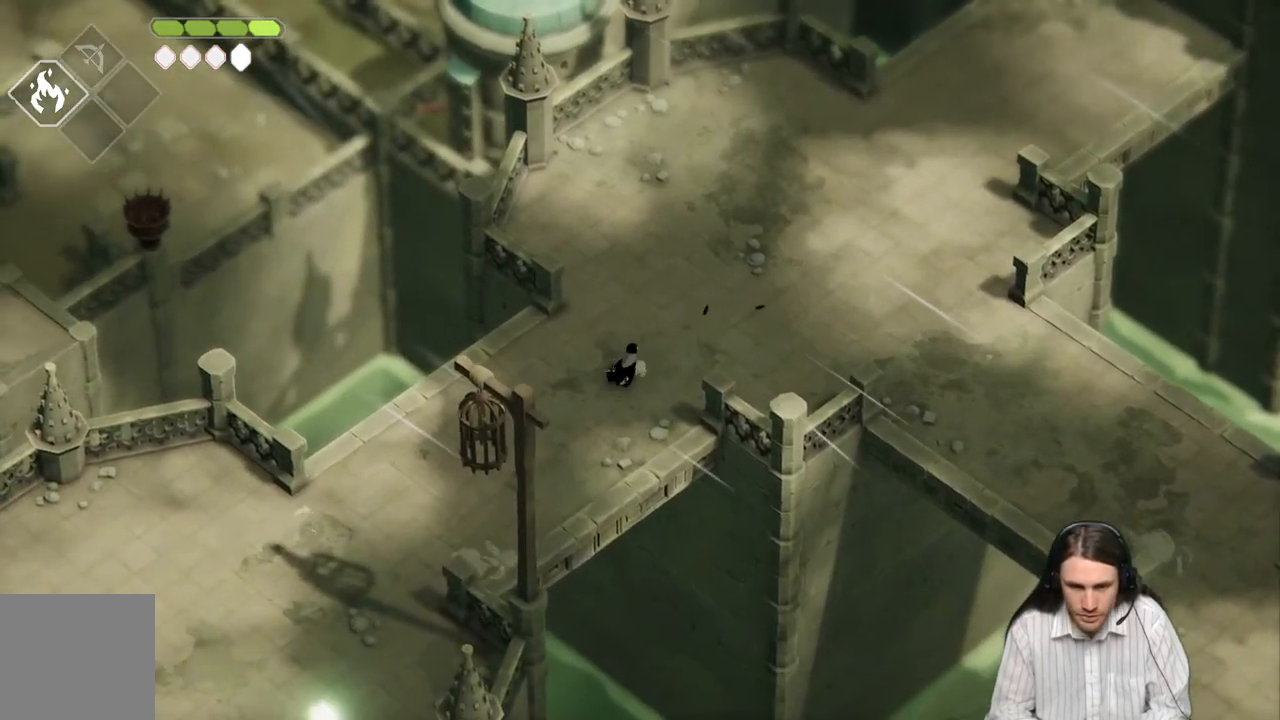
{"buttons": [], "left_stick": "up-right", "right_stick": "center", "events": [[67, "B", "down"], [267, "B", "up"]]}
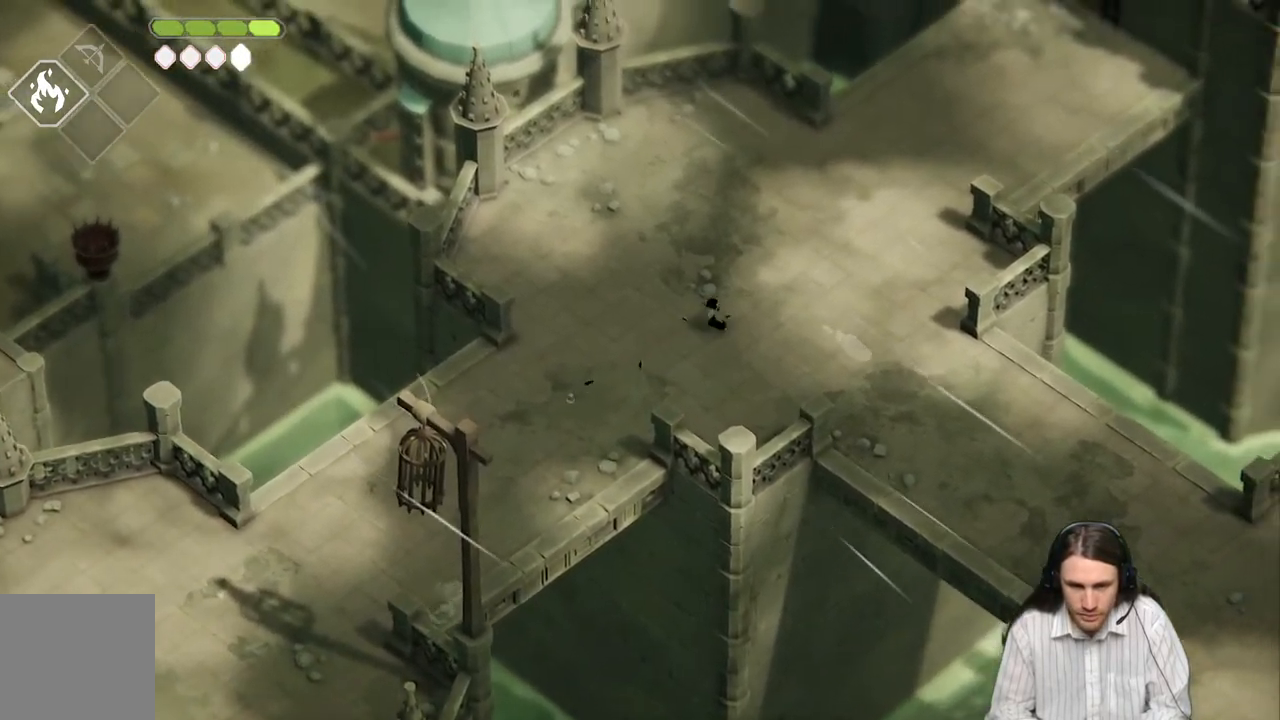
{"buttons": ["B"], "left_stick": "up-right", "right_stick": "center", "events": [[350, "B", "down"]]}
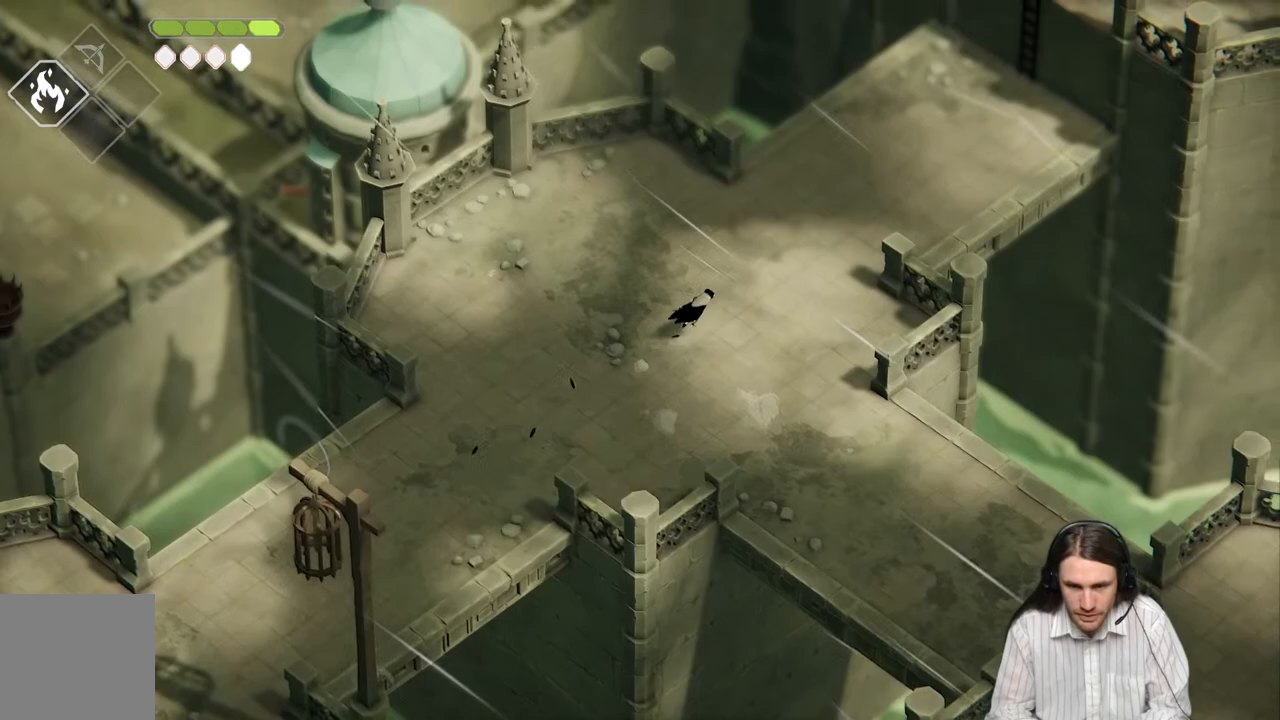
{"buttons": [], "left_stick": "up-right", "right_stick": "center", "events": [[67, "B", "up"]]}
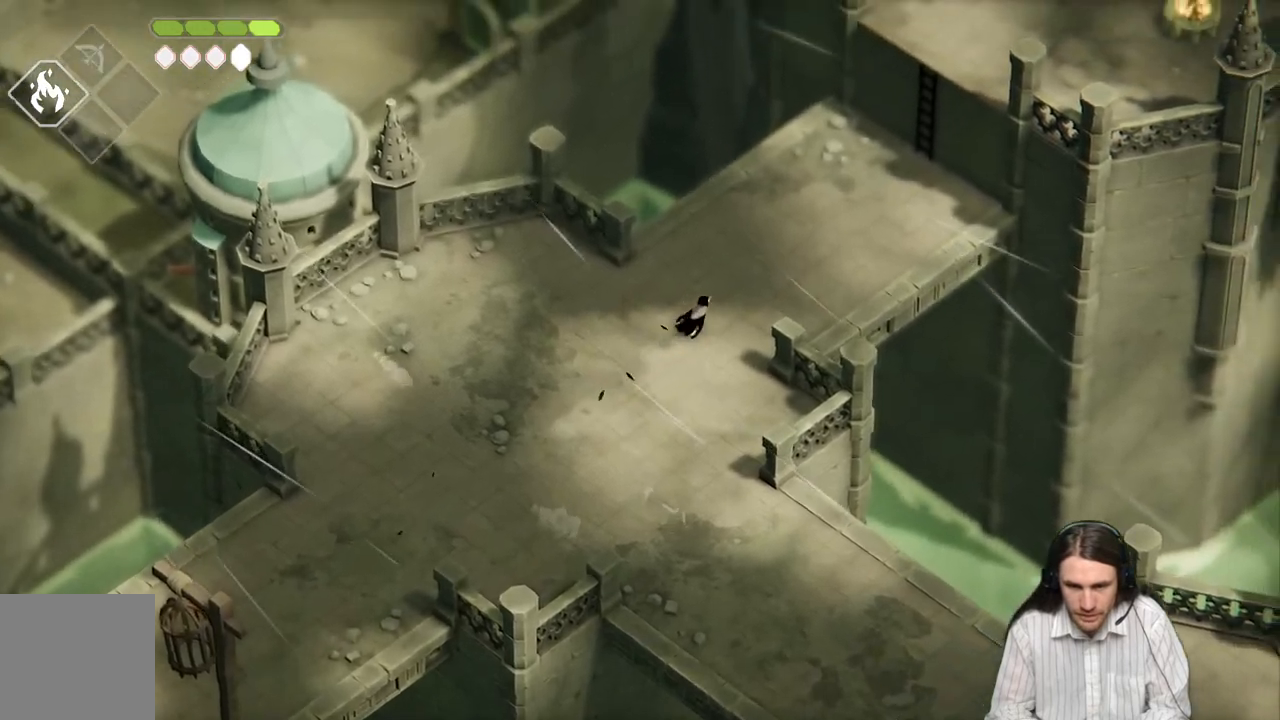
{"buttons": [], "left_stick": "up-right", "right_stick": "center", "events": [[217, "B", "down"], [417, "B", "up"]]}
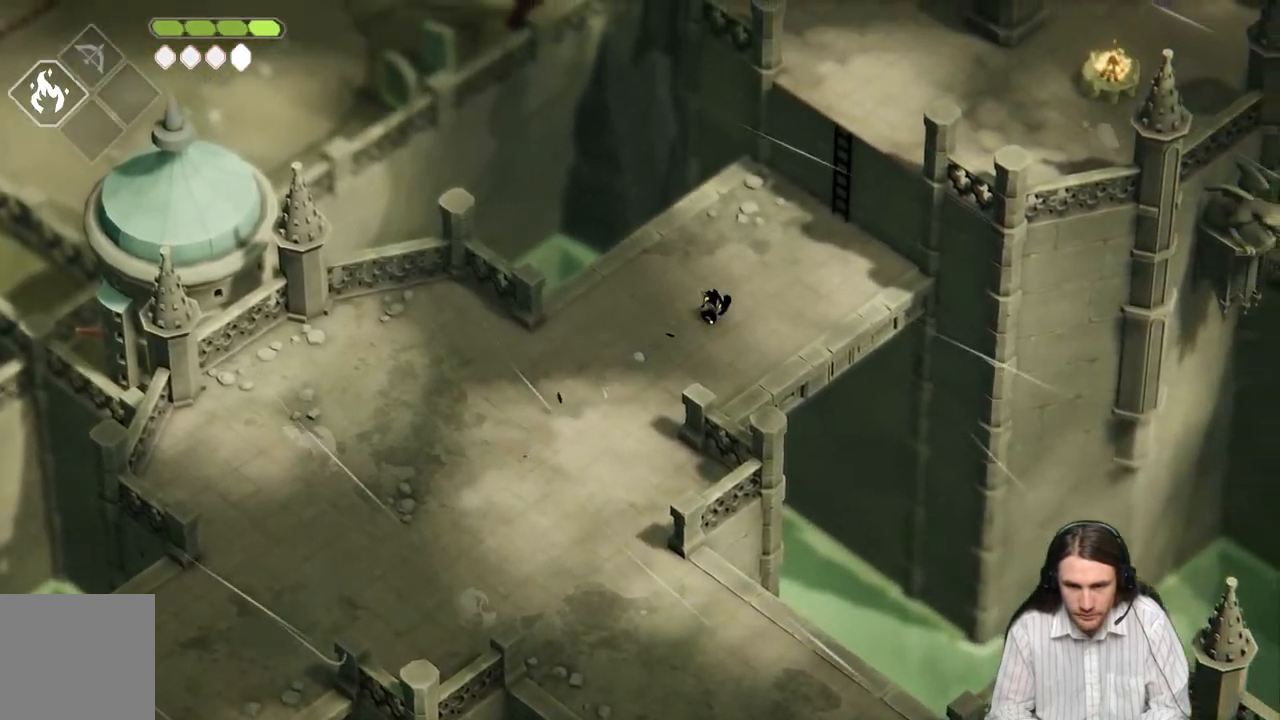
{"buttons": [], "left_stick": "up-right", "right_stick": "center", "events": [[383, "Y", "down"], [483, "Y", "up"]]}
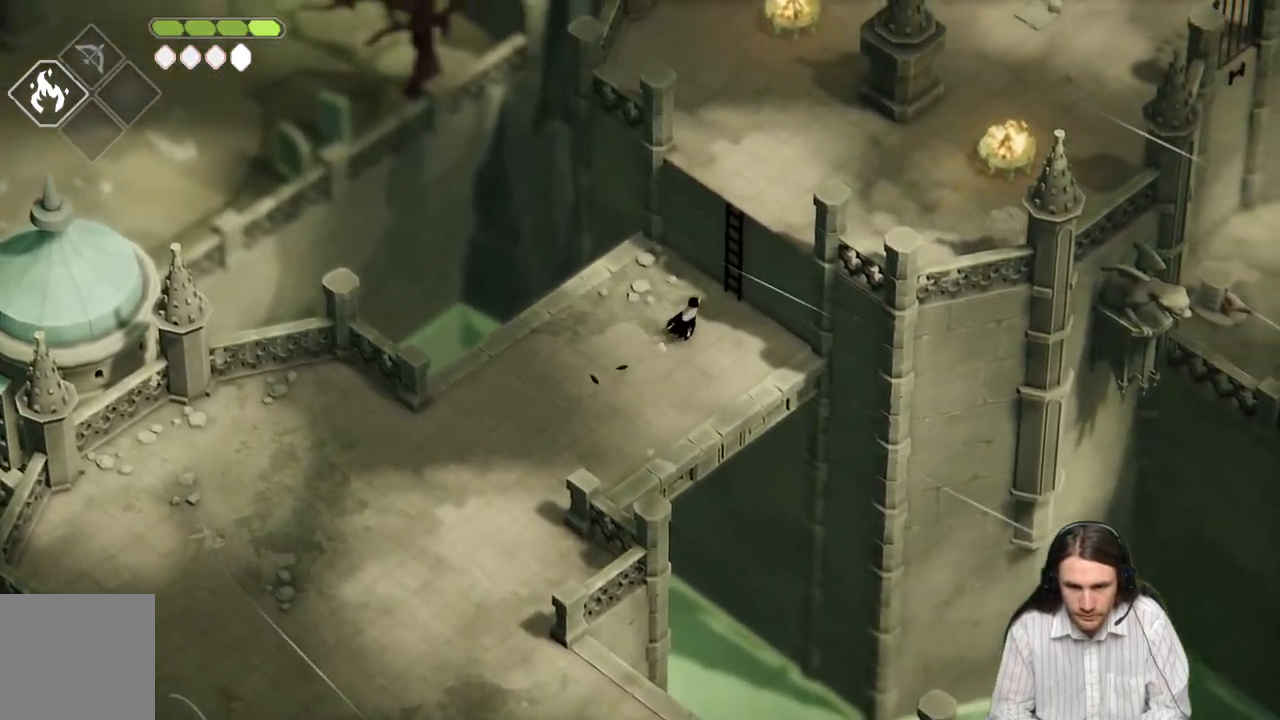
{"buttons": [], "left_stick": "up-right", "right_stick": "center", "events": [[83, "Y", "down"], [133, "Y", "up"], [217, "Y", "down"], [283, "Y", "up"], [367, "Y", "down"], [483, "Y", "up"]]}
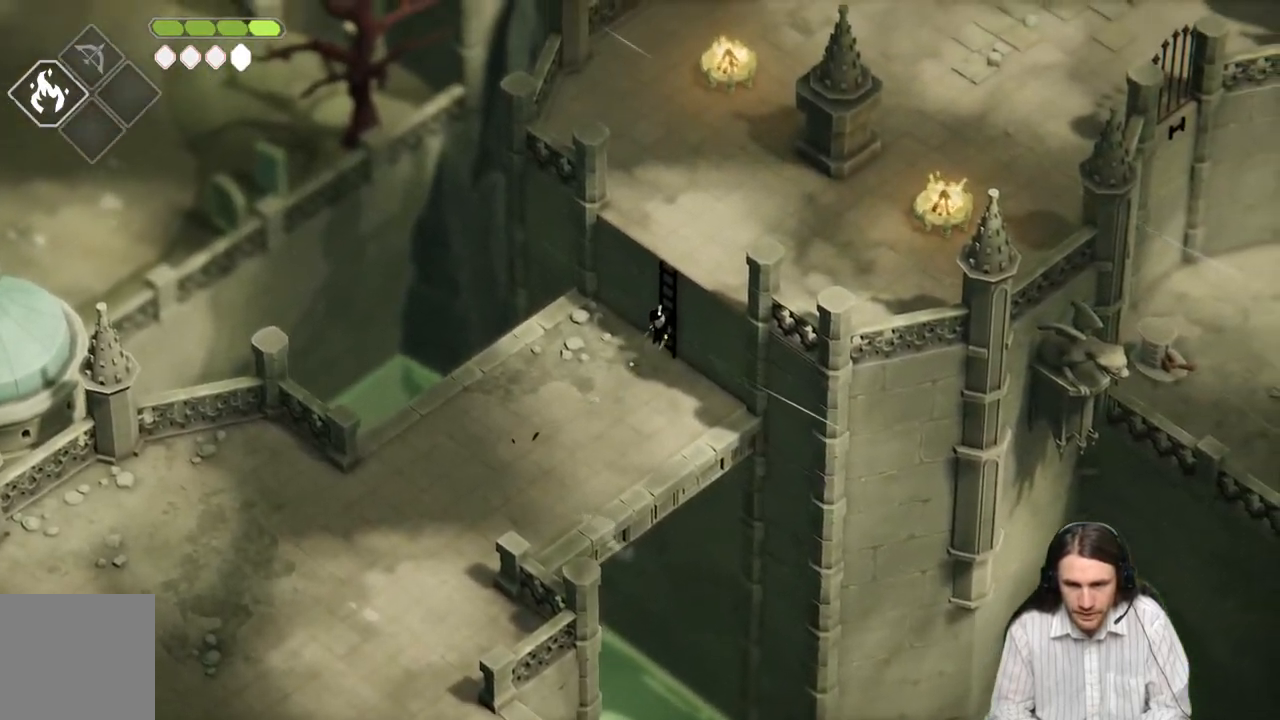
{"buttons": [], "left_stick": "up-right", "right_stick": "center", "events": []}
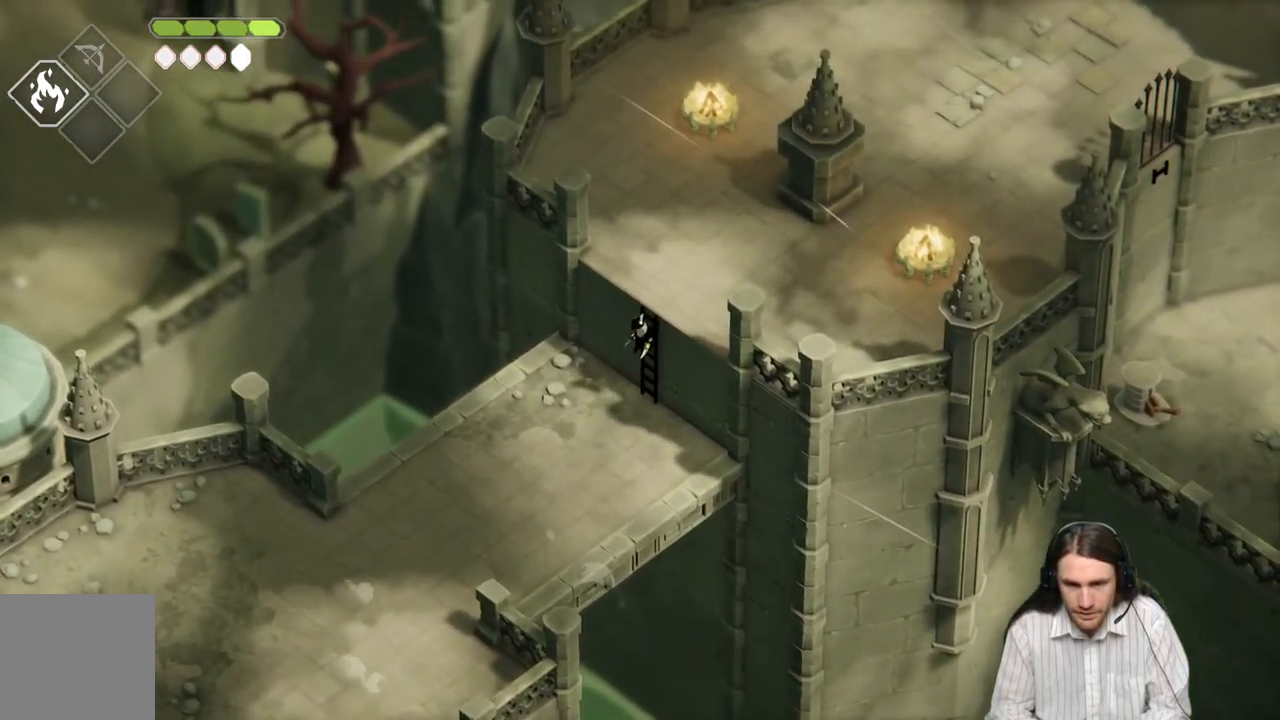
{"buttons": [], "left_stick": "up-right", "right_stick": "center", "events": []}
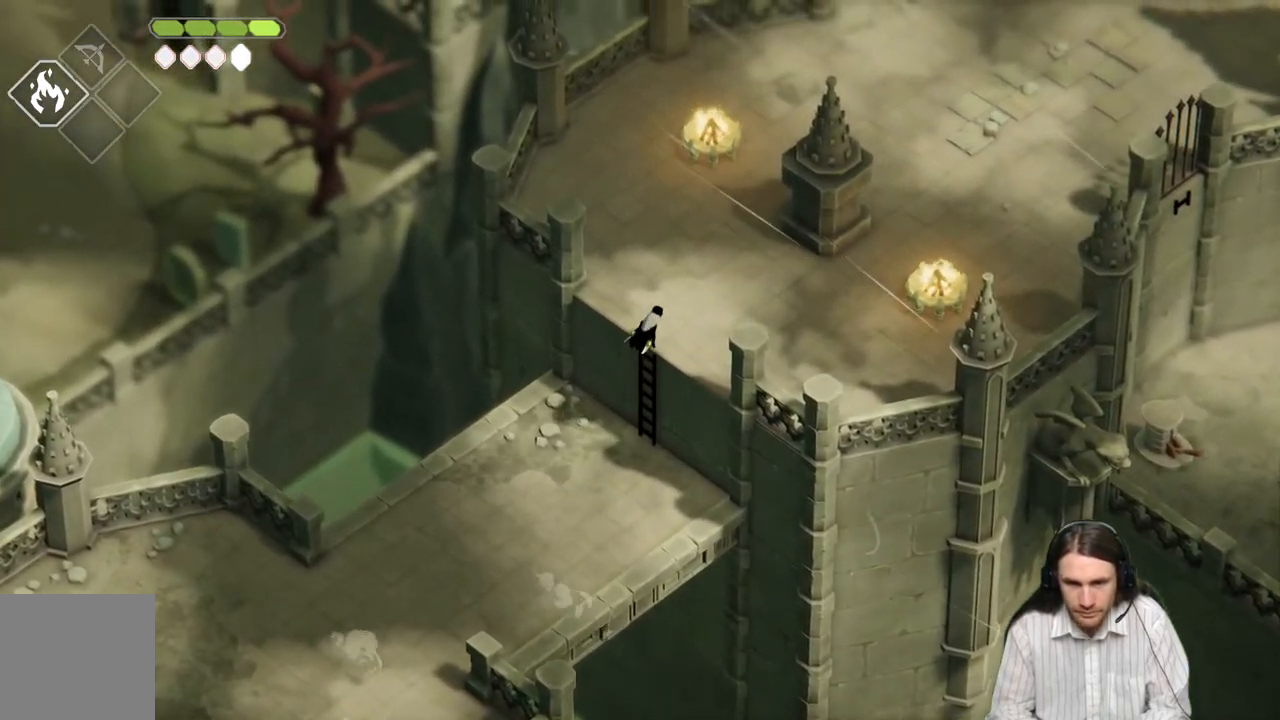
{"buttons": ["B"], "left_stick": "up-right", "right_stick": "center", "events": [[350, "B", "down"]]}
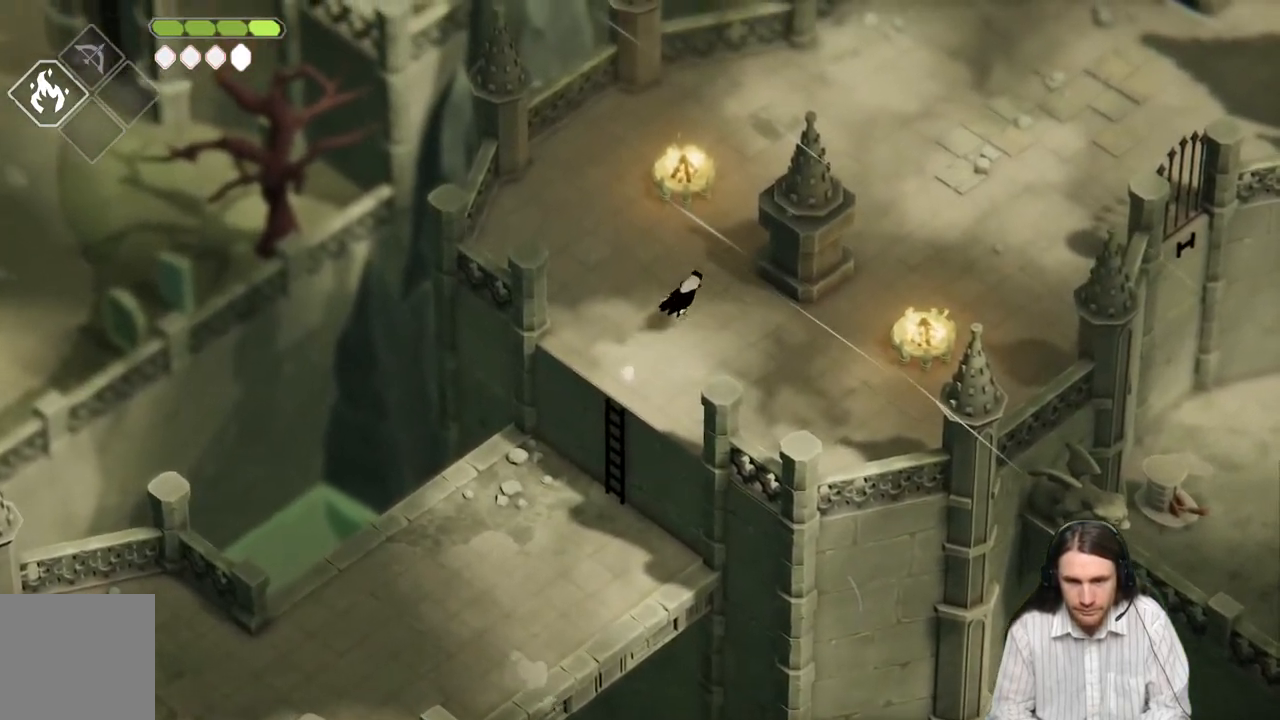
{"buttons": [], "left_stick": "up-right", "right_stick": "center", "events": [[17, "B", "up"]]}
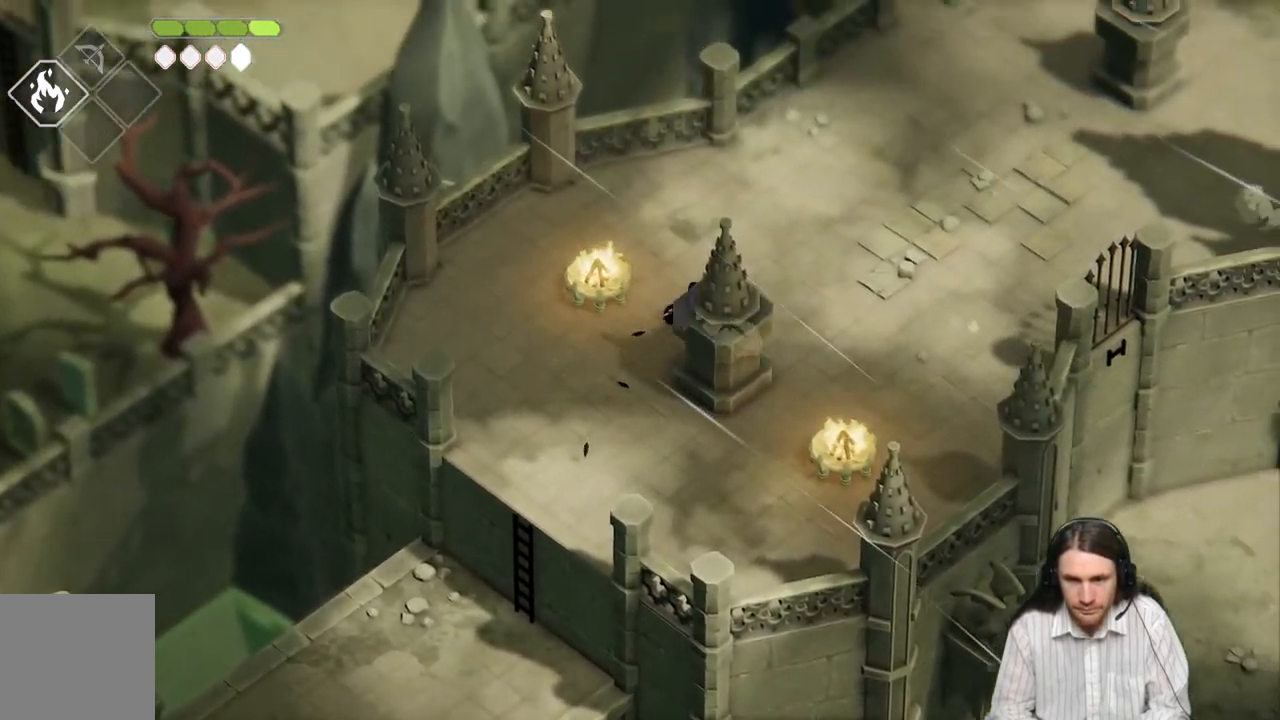
{"buttons": [], "left_stick": "up-right", "right_stick": "center", "events": [[183, "B", "down"], [417, "B", "up"]]}
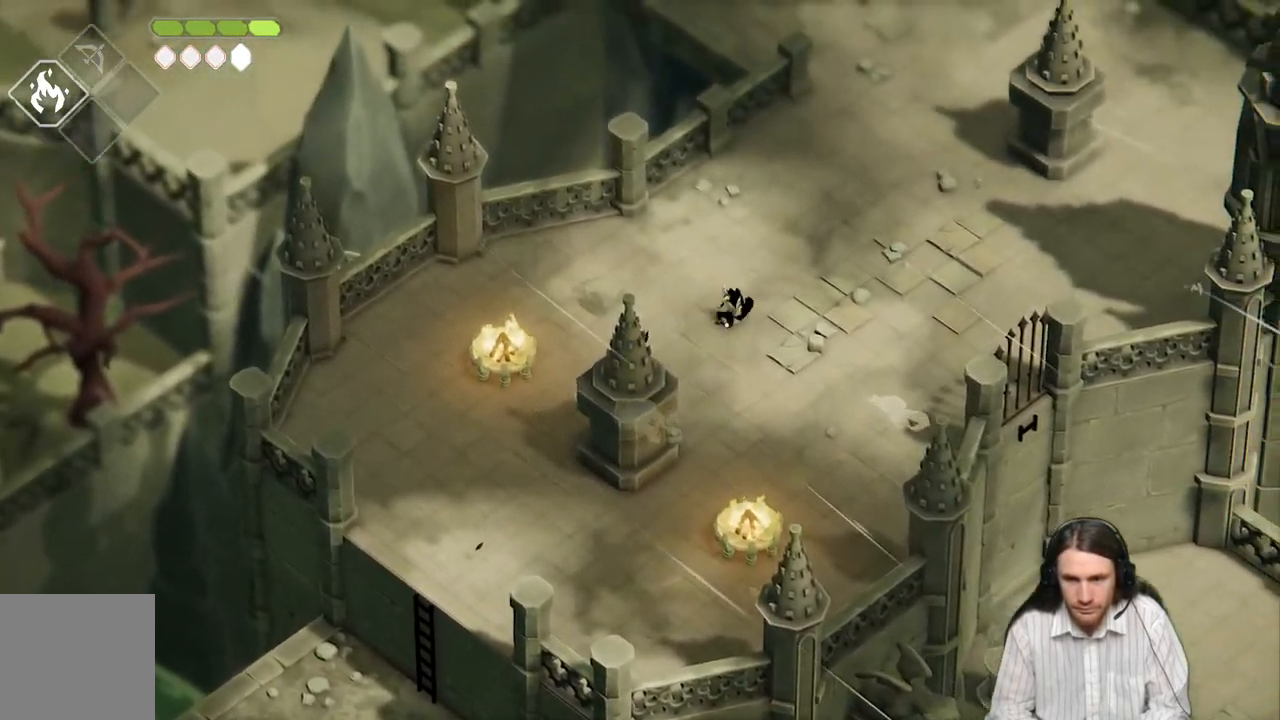
{"buttons": [], "left_stick": "up-right", "right_stick": "center", "events": []}
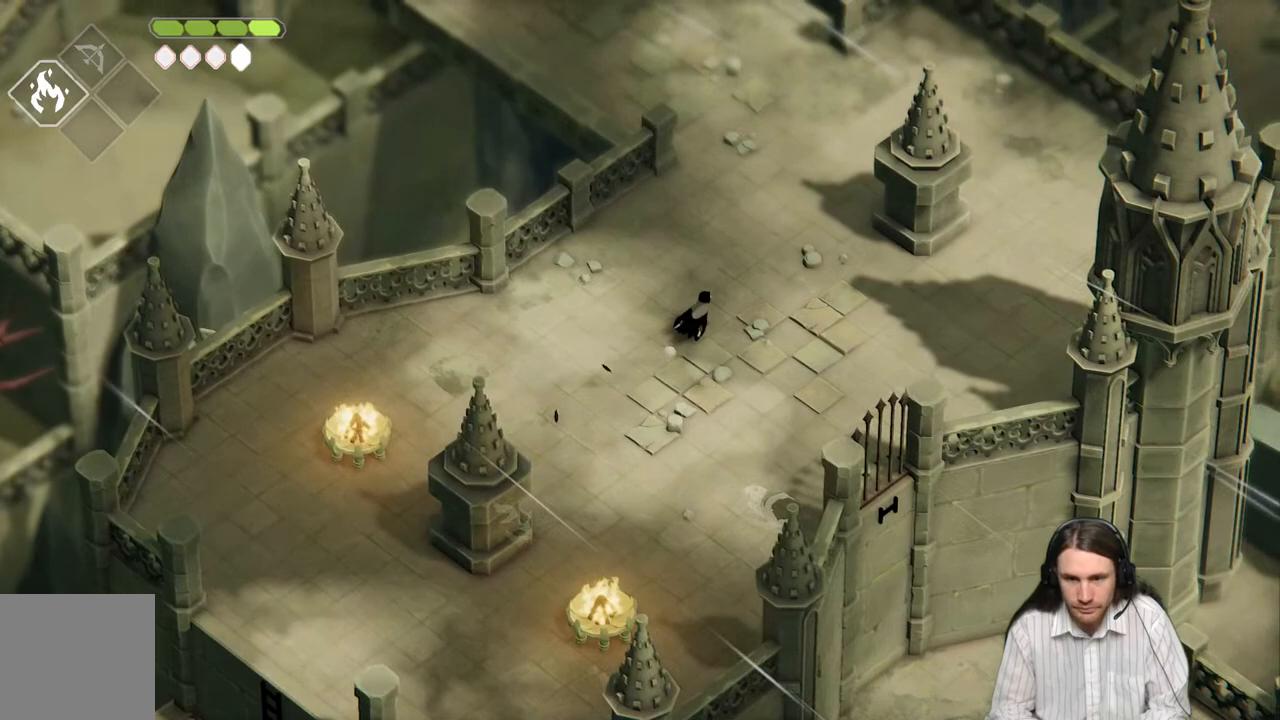
{"buttons": [], "left_stick": "up", "right_stick": "up-left", "events": [[100, "B", "down"], [300, "B", "up"], [417, "left_stick", "up"], [467, "right_stick", "up-left"]]}
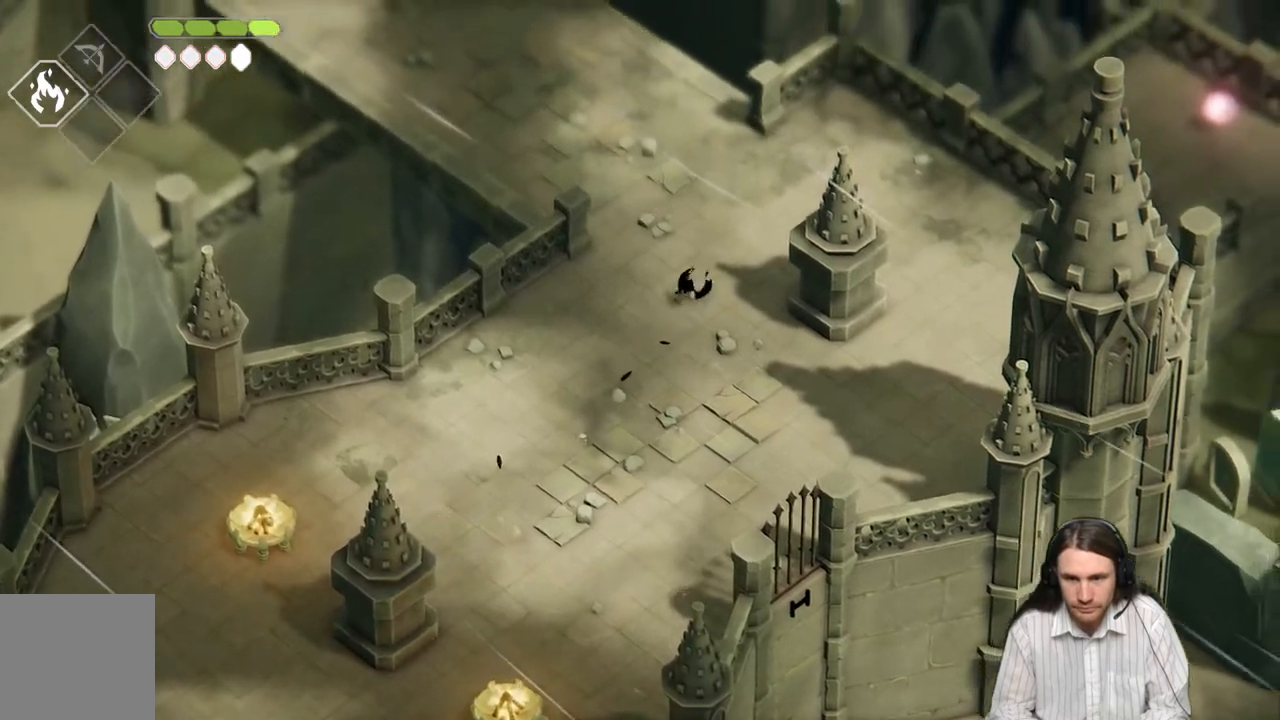
{"buttons": ["B"], "left_stick": "up-left", "right_stick": "up-left", "events": [[183, "left_stick", "up-left"], [433, "B", "down"]]}
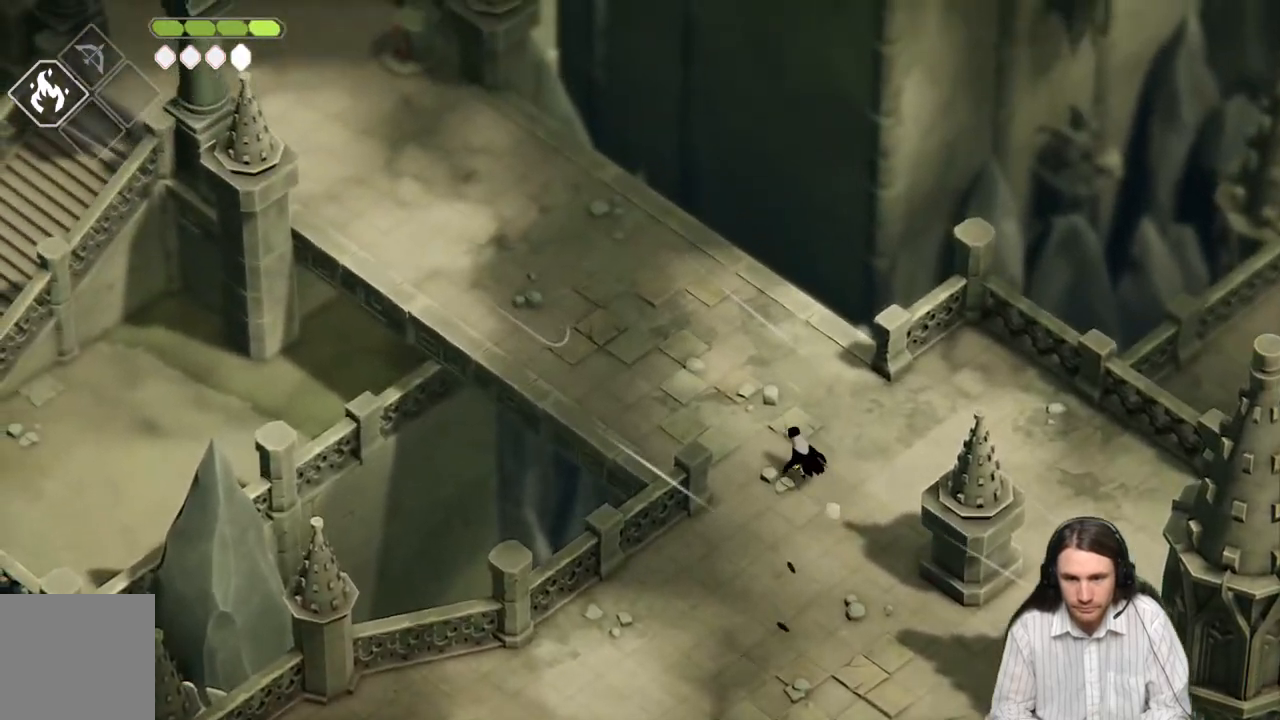
{"buttons": [], "left_stick": "up-left", "right_stick": "up-left", "events": [[100, "B", "up"]]}
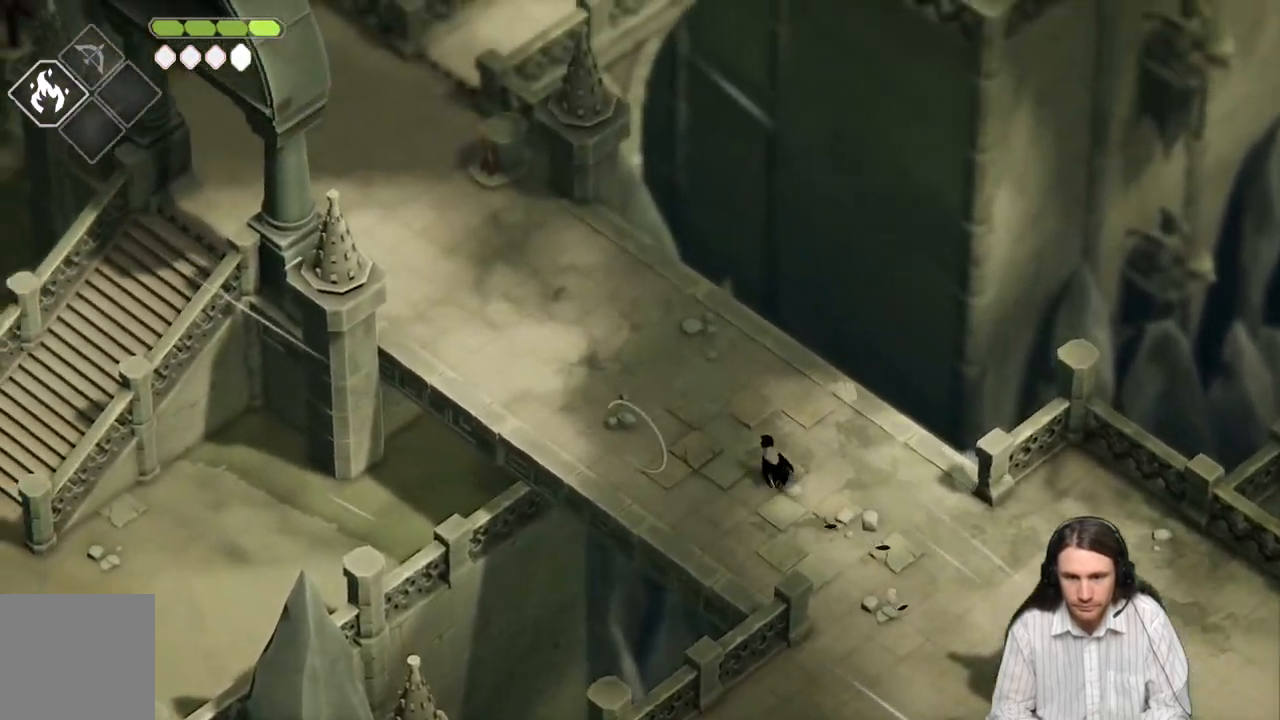
{"buttons": [], "left_stick": "up-left", "right_stick": "up-left", "events": [[250, "B", "down"], [433, "B", "up"]]}
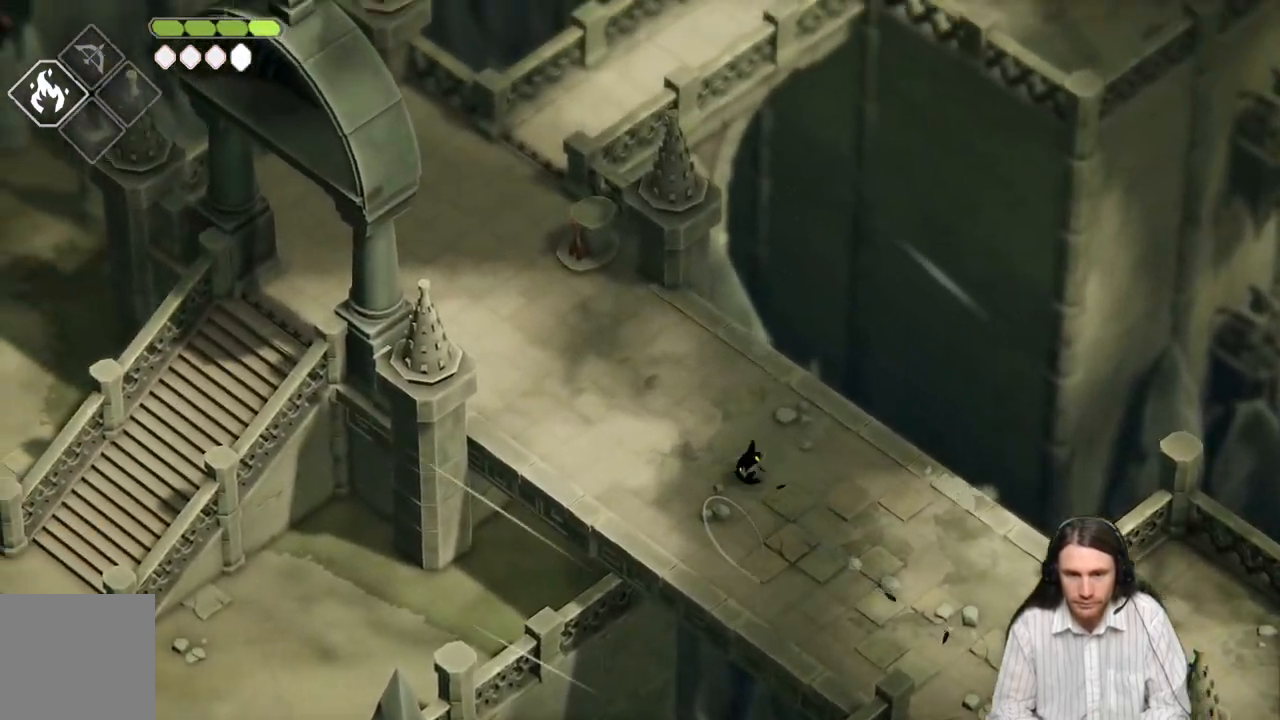
{"buttons": [], "left_stick": "up-left", "right_stick": "up-left", "events": []}
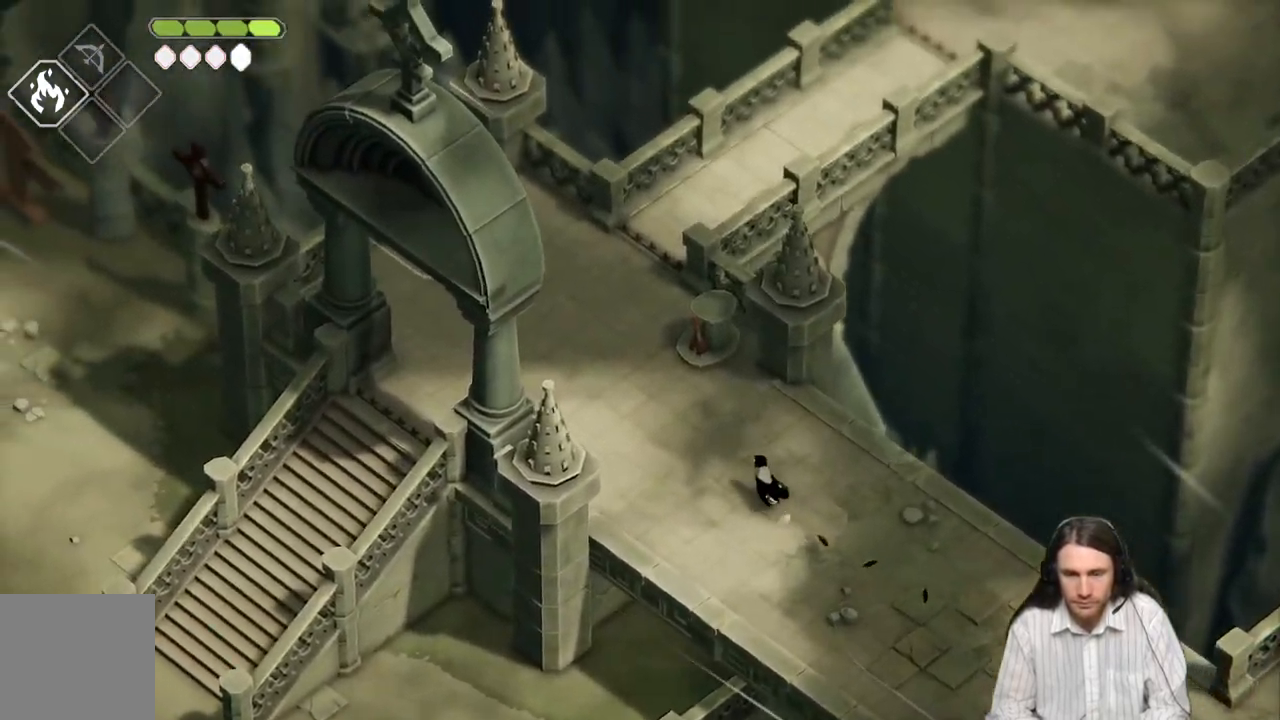
{"buttons": [], "left_stick": "up-left", "right_stick": "up-left", "events": [[67, "B", "down"], [283, "B", "up"]]}
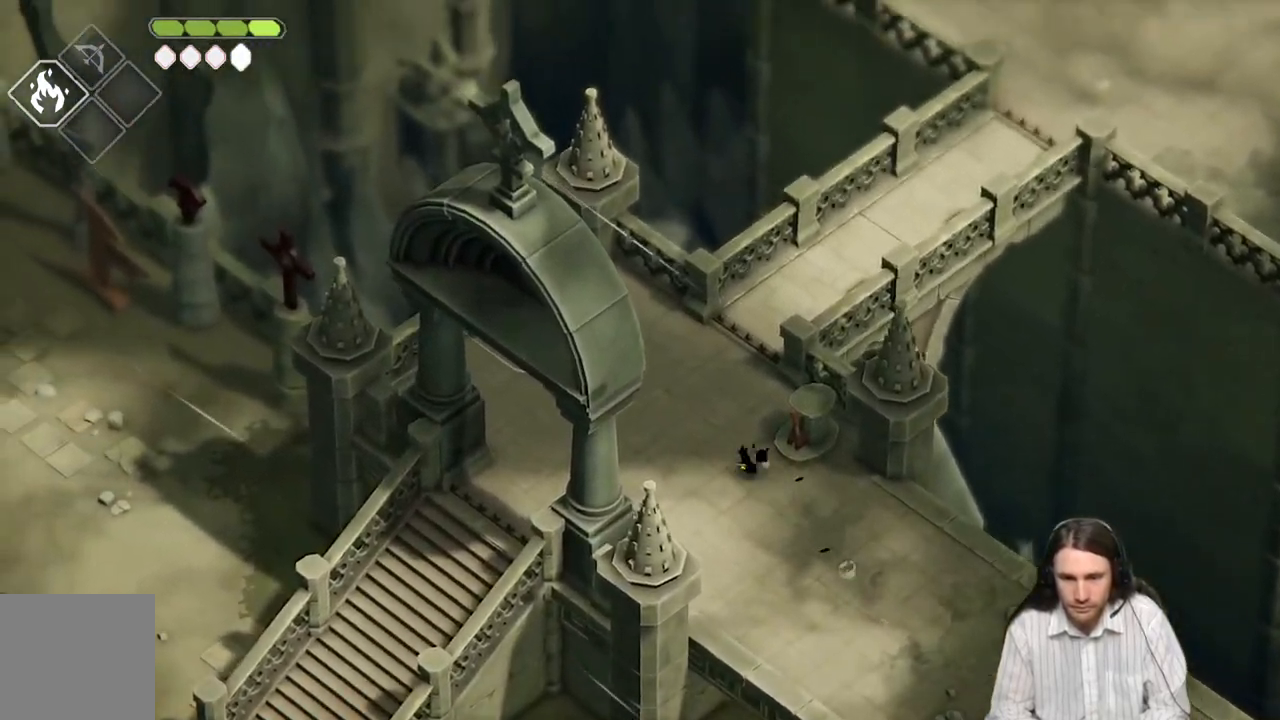
{"buttons": [], "left_stick": "up-right", "right_stick": "up-left", "events": [[300, "left_stick", "up-right"]]}
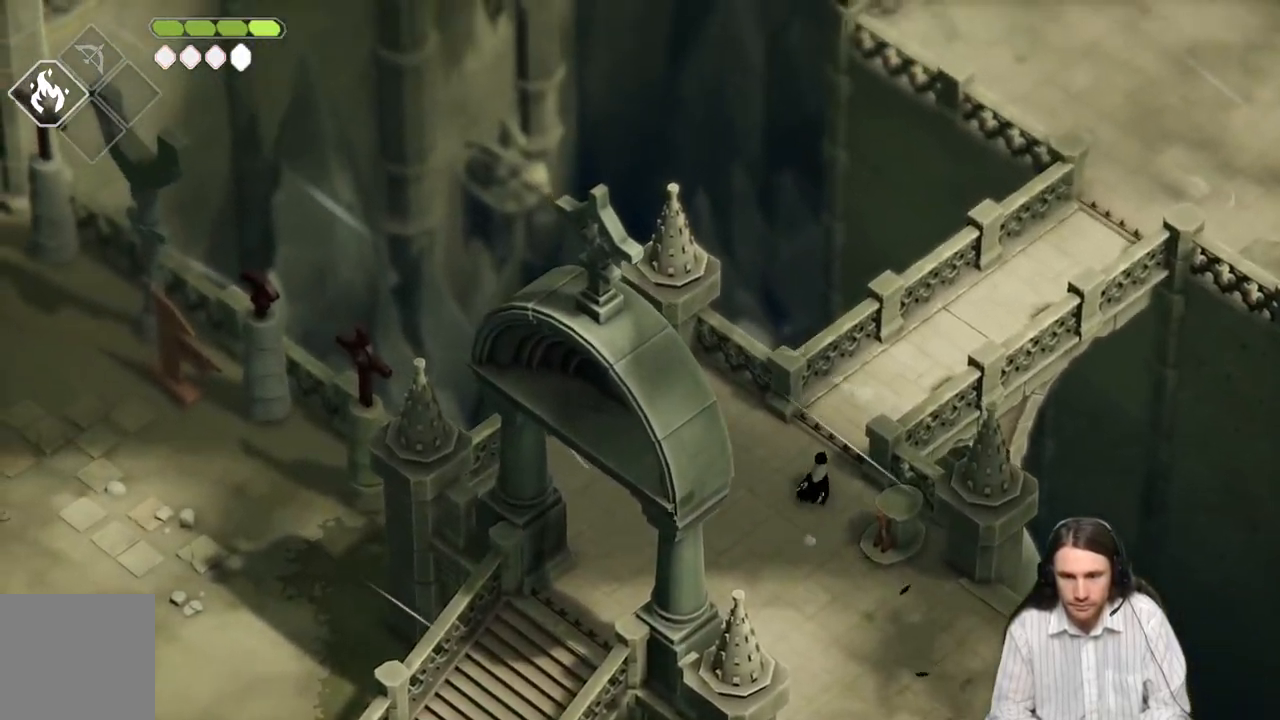
{"buttons": [], "left_stick": "up-right", "right_stick": "up-left", "events": [[83, "B", "down"], [267, "B", "up"]]}
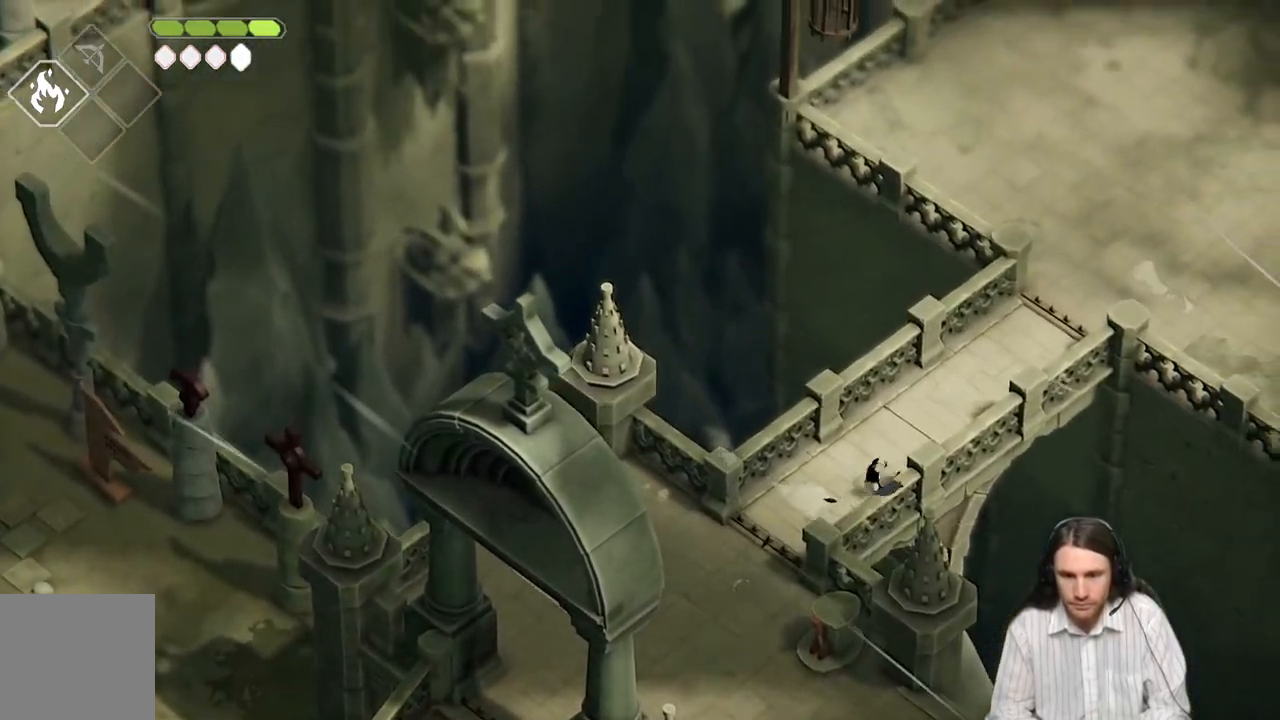
{"buttons": [], "left_stick": "up-right", "right_stick": "up-left", "events": []}
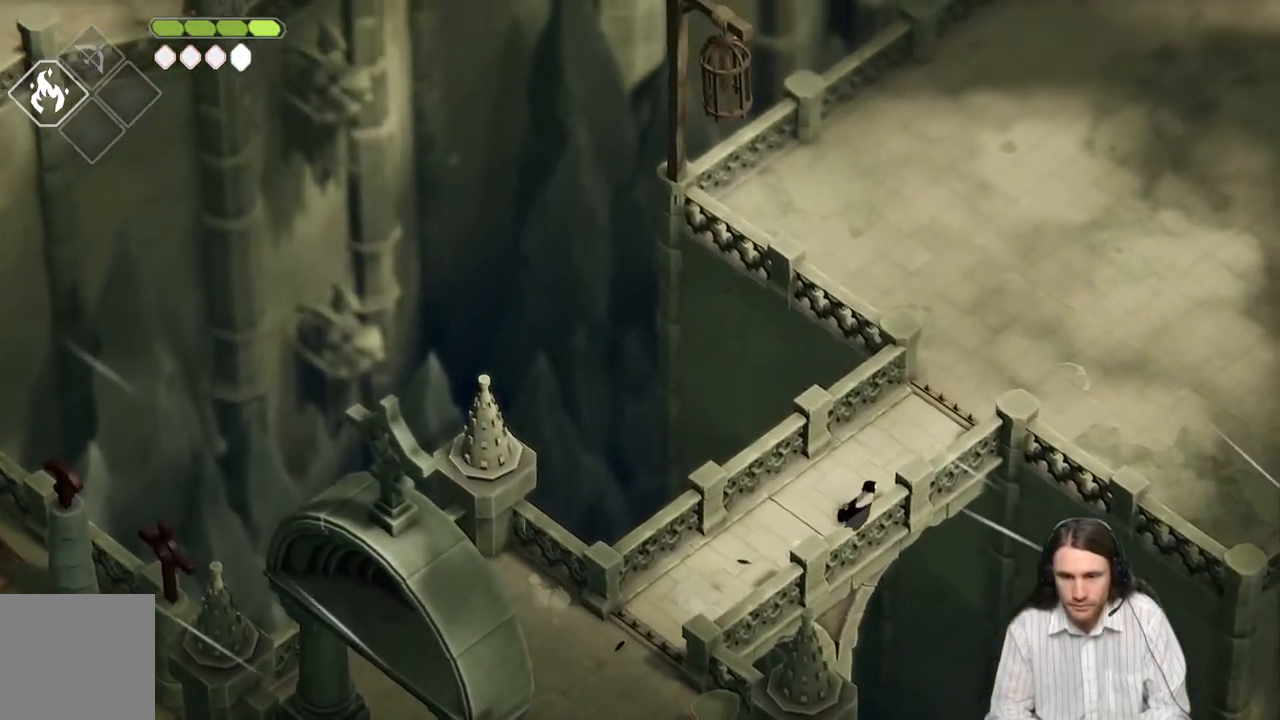
{"buttons": [], "left_stick": "up-right", "right_stick": "up-left", "events": [[33, "B", "down"], [367, "B", "up"]]}